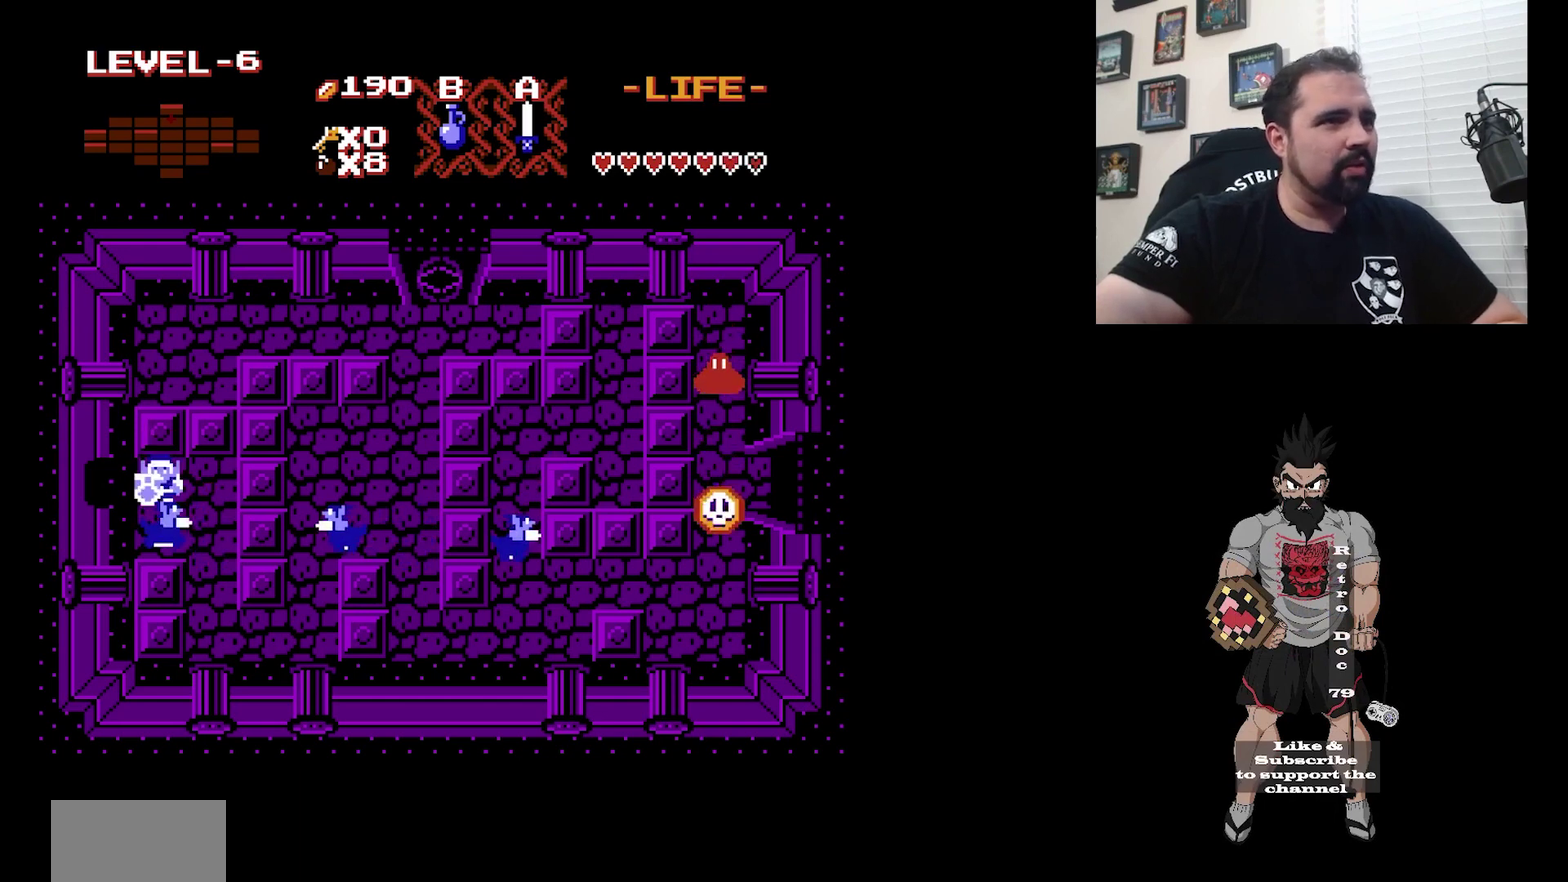
Gameplay with a controller (Nintendo layout); each line is a JSON object with the inputs held at the frame after it (dt_ms = milliseconds from this image to that frame). "events" lists button and stick changes between this image and that frame as [ms after this image, input, new state], when the widget could be followed in between. Not read: DPAD_DOWN DPAD_LEFT L3 R3.
{"dt_ms": 500, "buttons": ["DPAD_UP"], "events": [[333, "DPAD_UP", "down"]]}
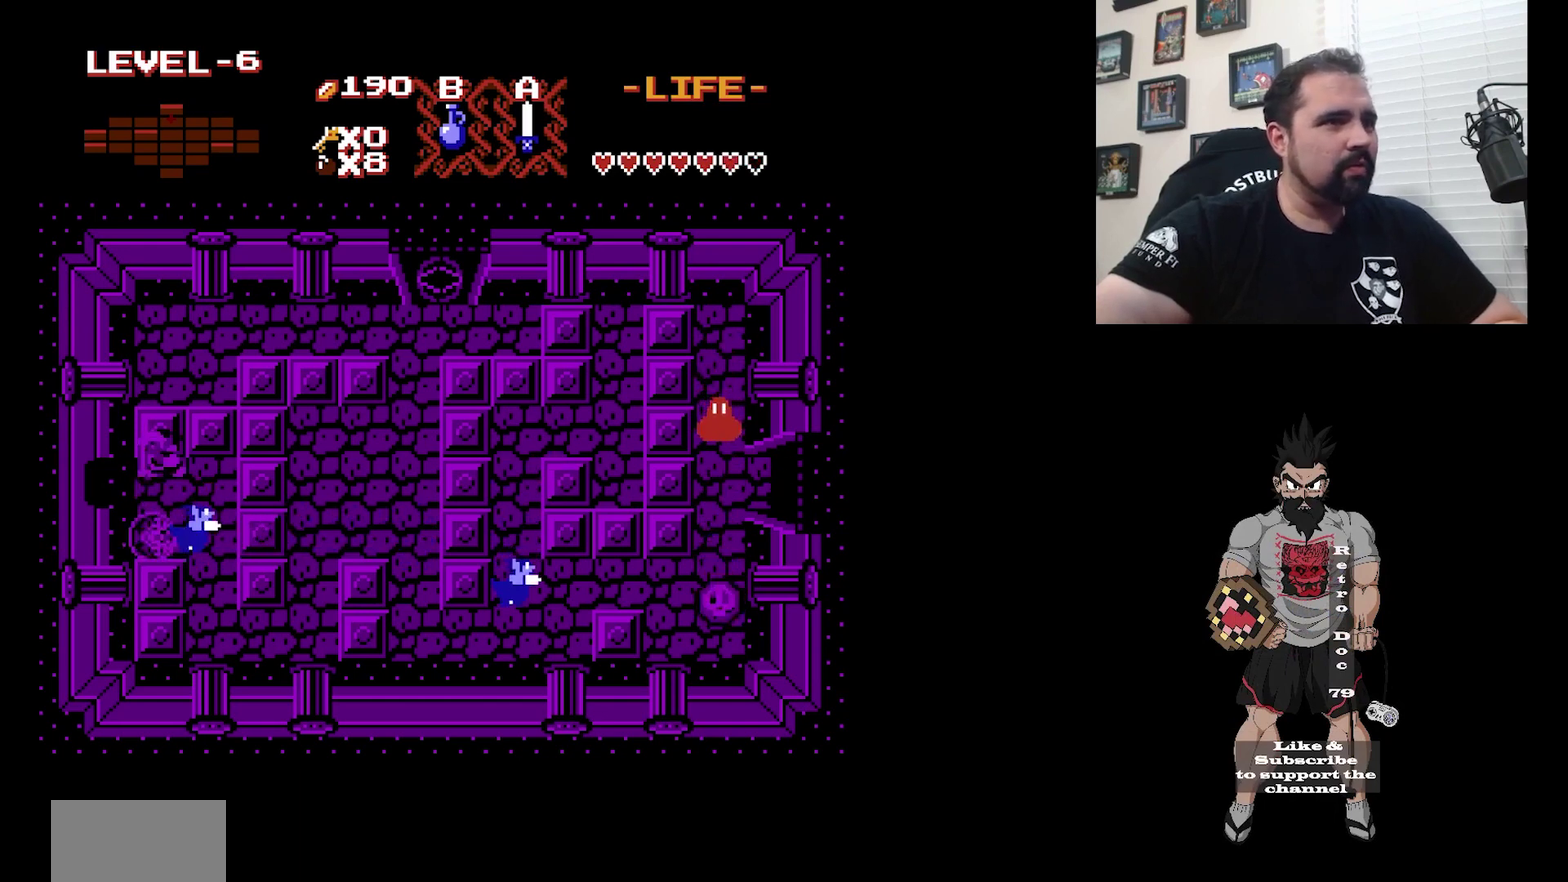
{"dt_ms": 200, "buttons": [], "events": [[33, "DPAD_UP", "up"]]}
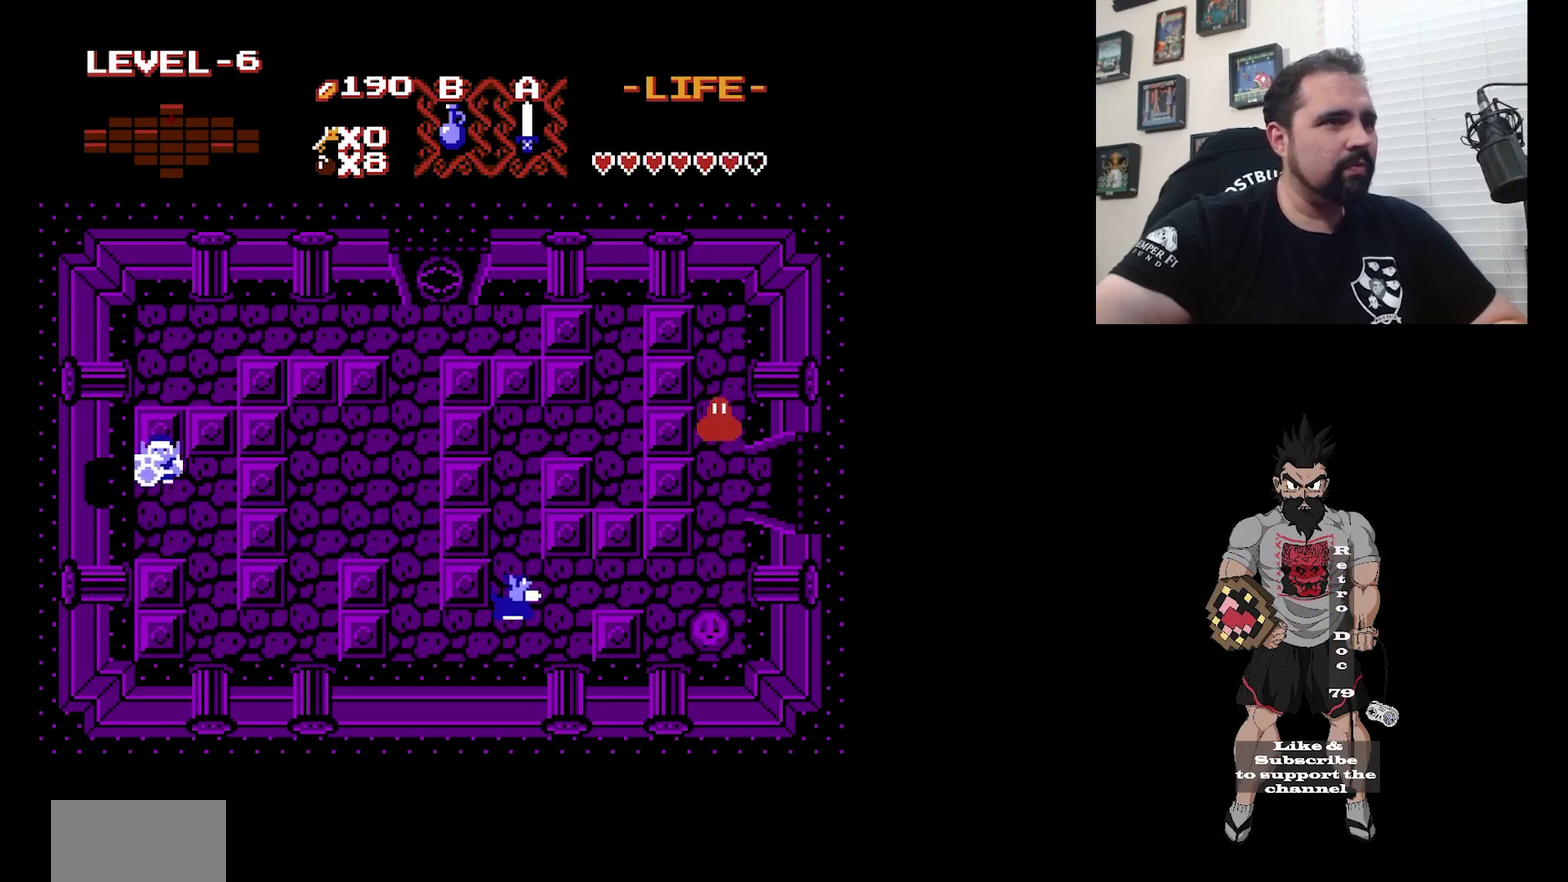
{"dt_ms": 500, "buttons": [], "events": []}
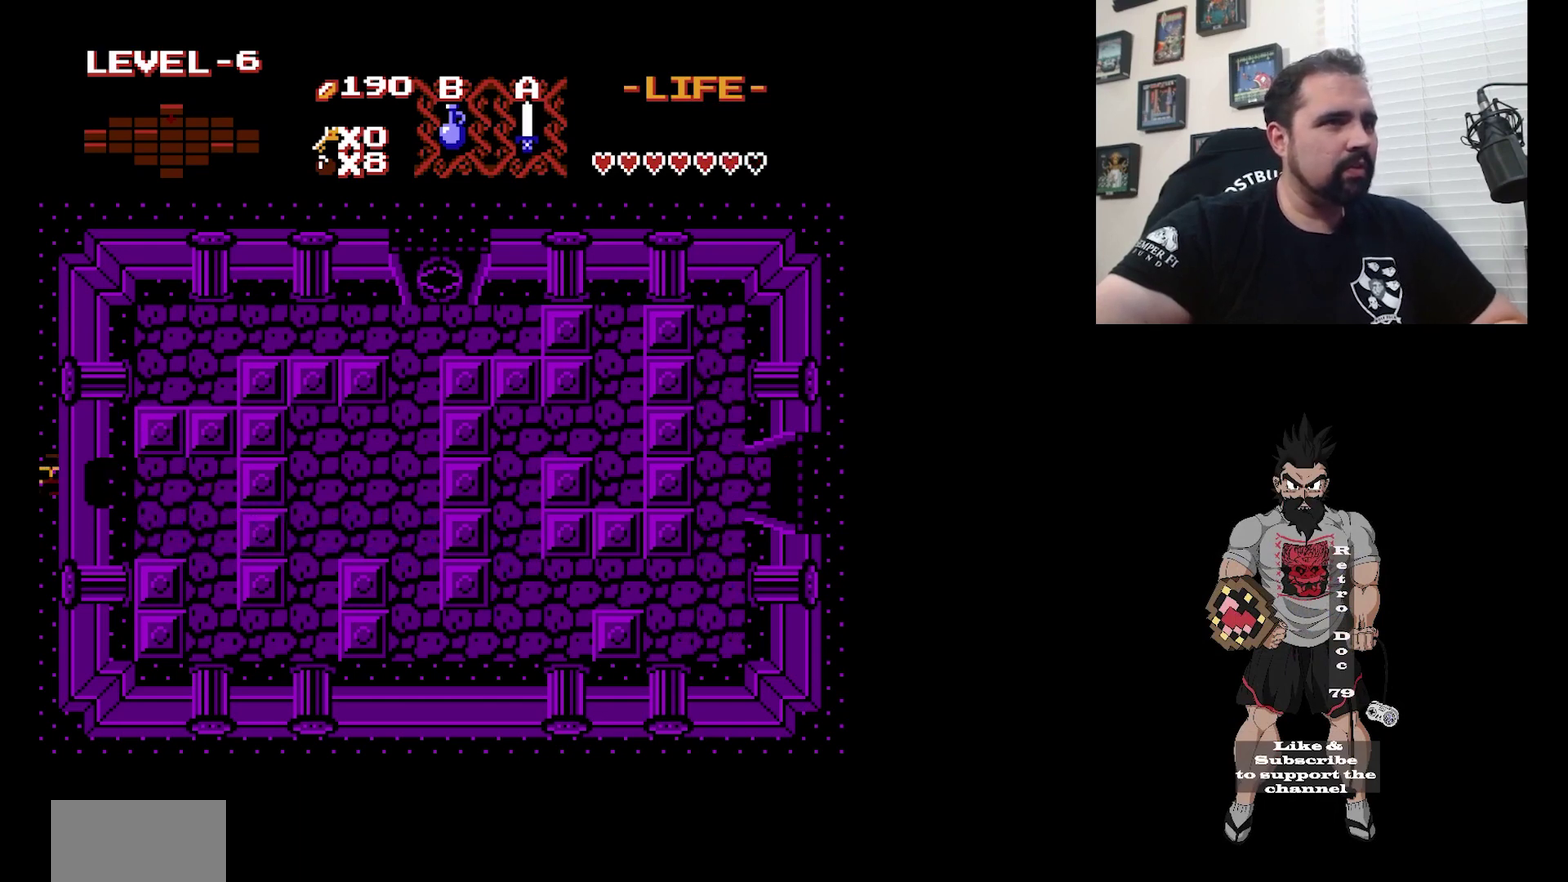
{"dt_ms": 500, "buttons": [], "events": []}
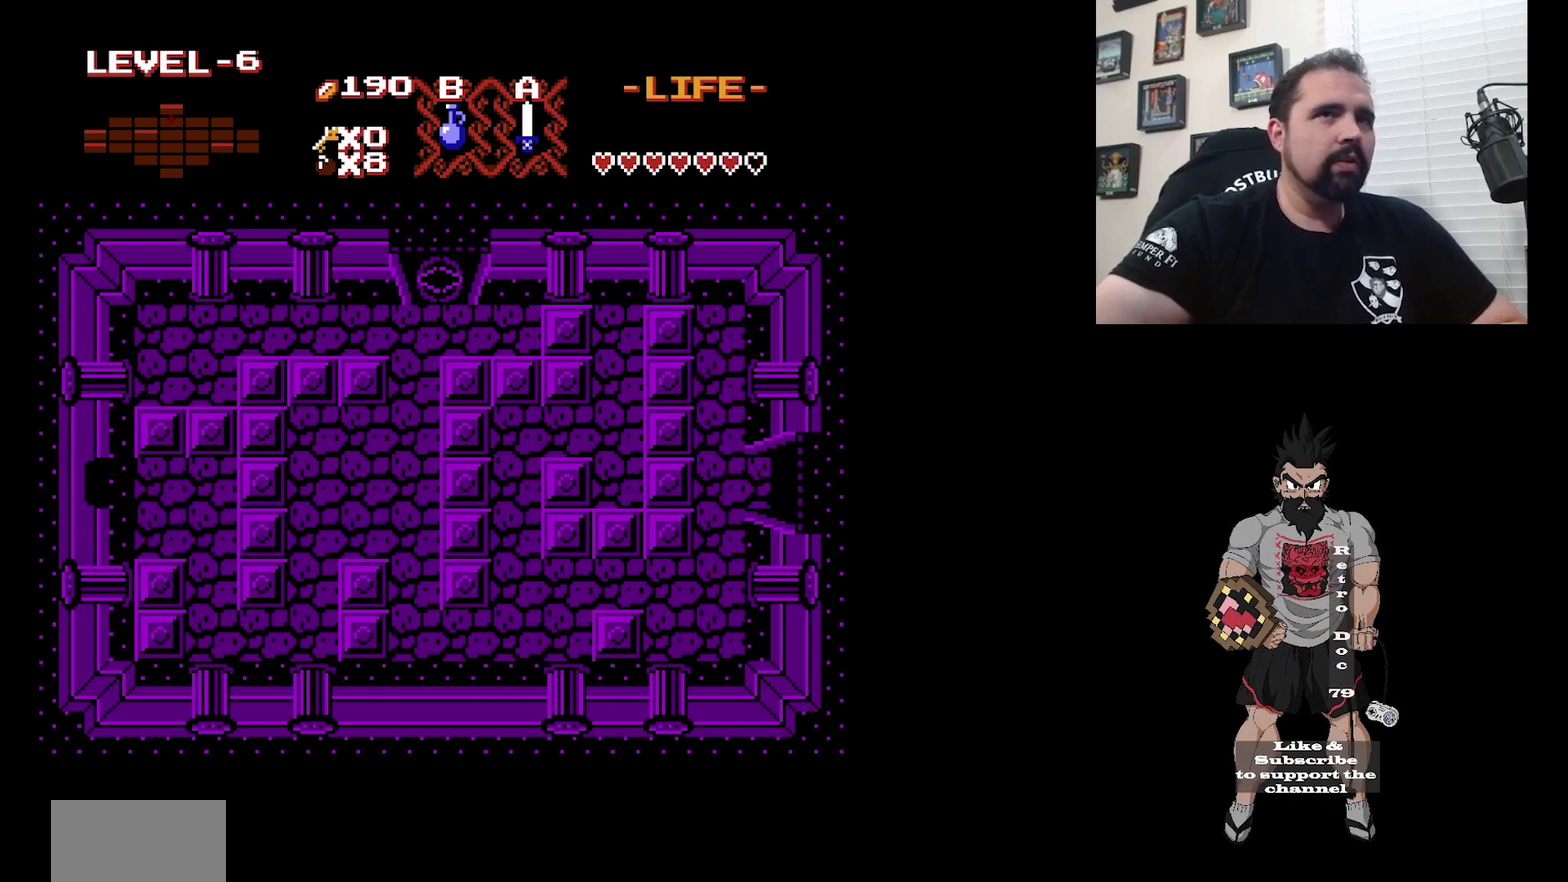
{"dt_ms": 500, "buttons": [], "events": []}
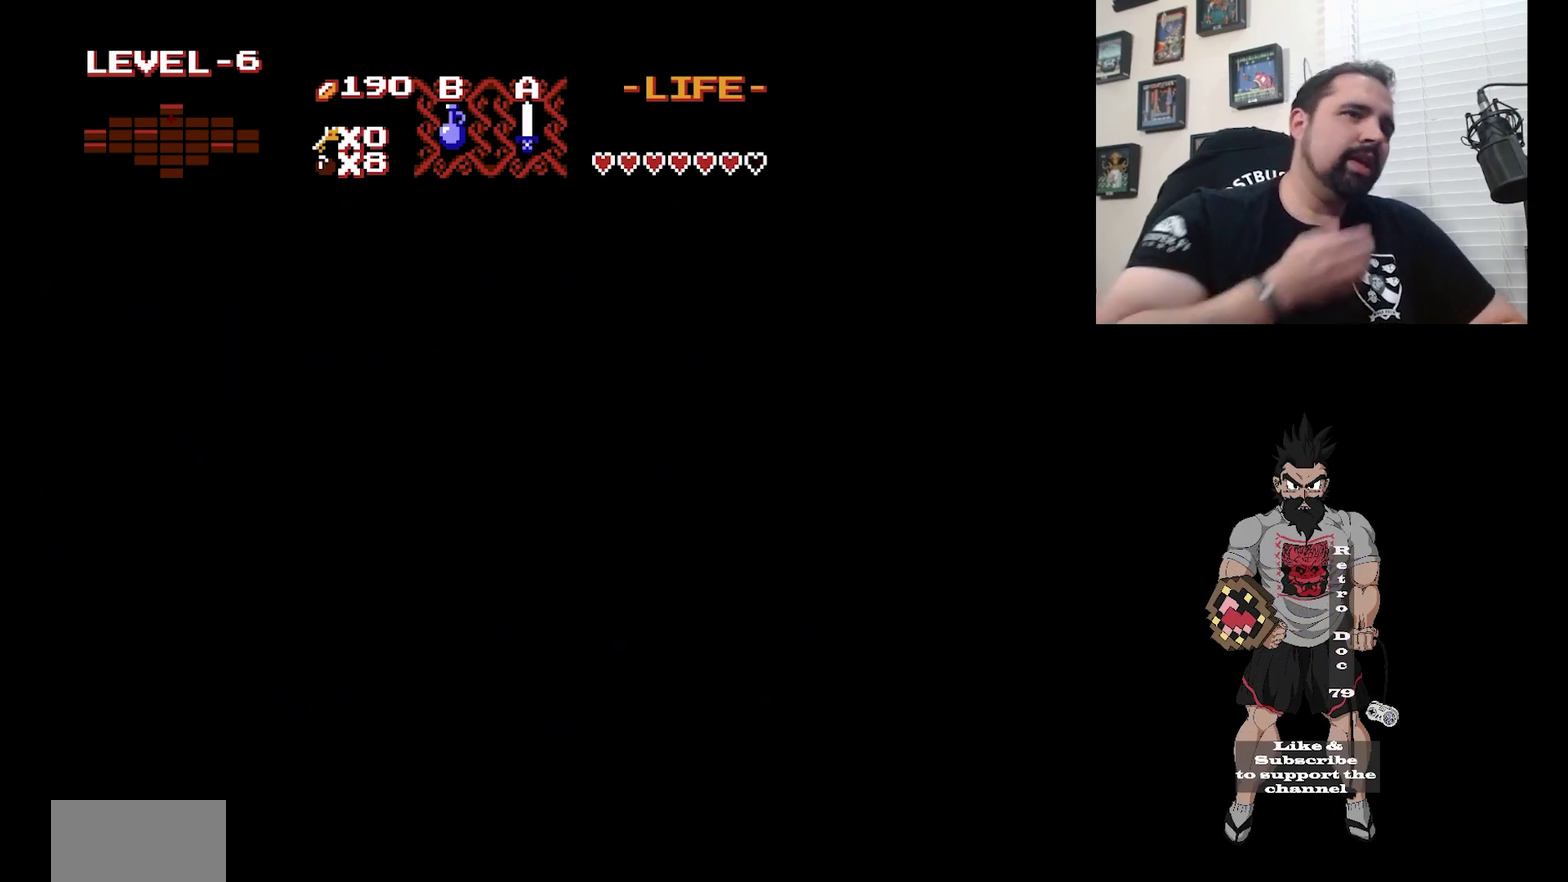
{"dt_ms": 500, "buttons": [], "events": []}
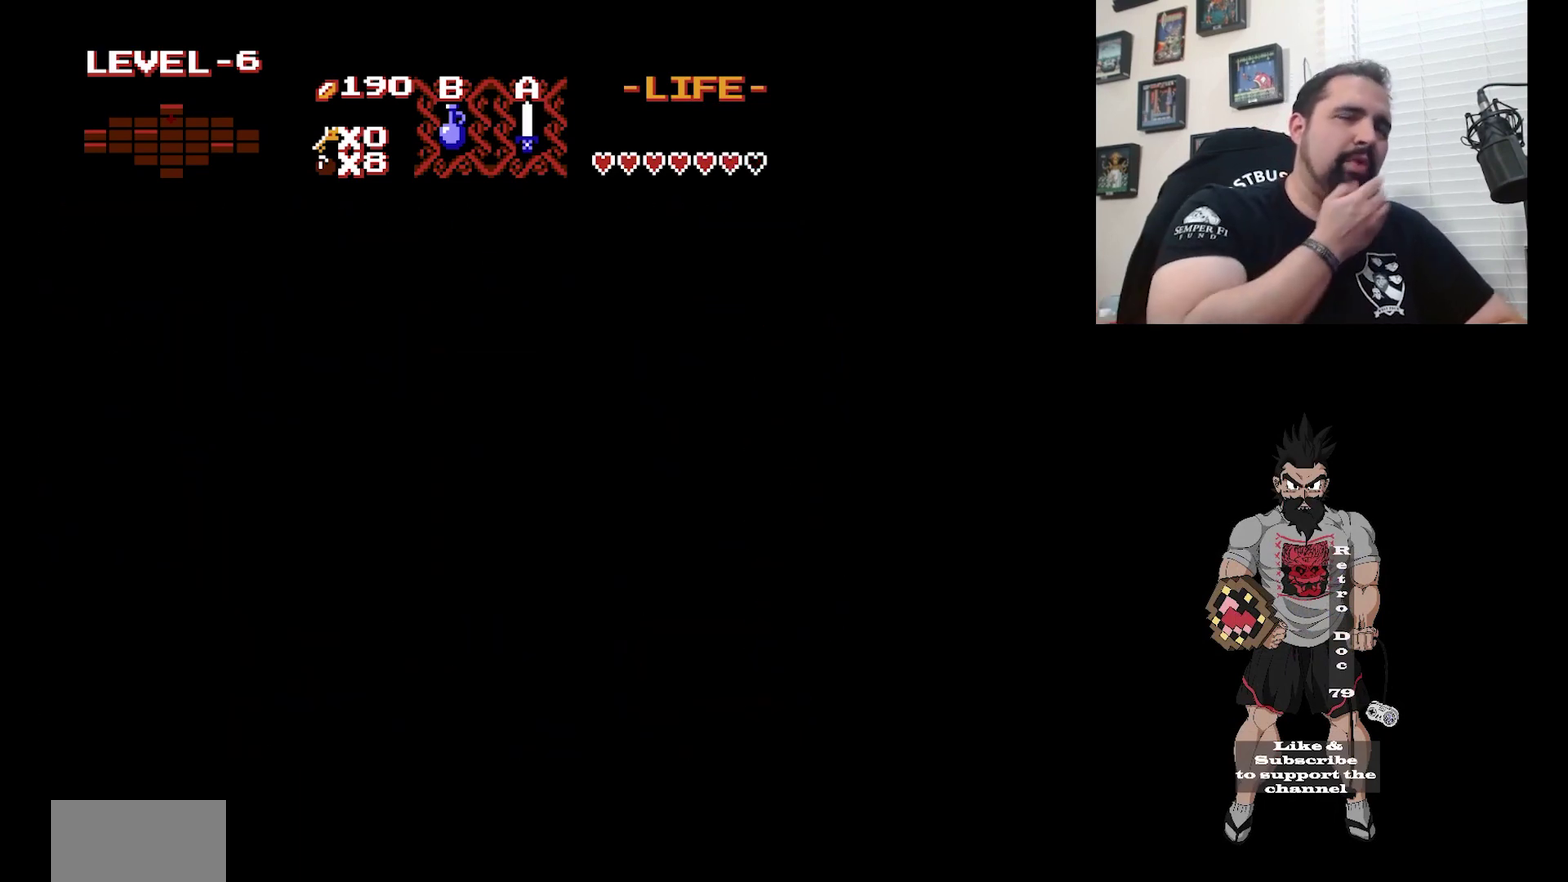
{"dt_ms": 500, "buttons": [], "events": []}
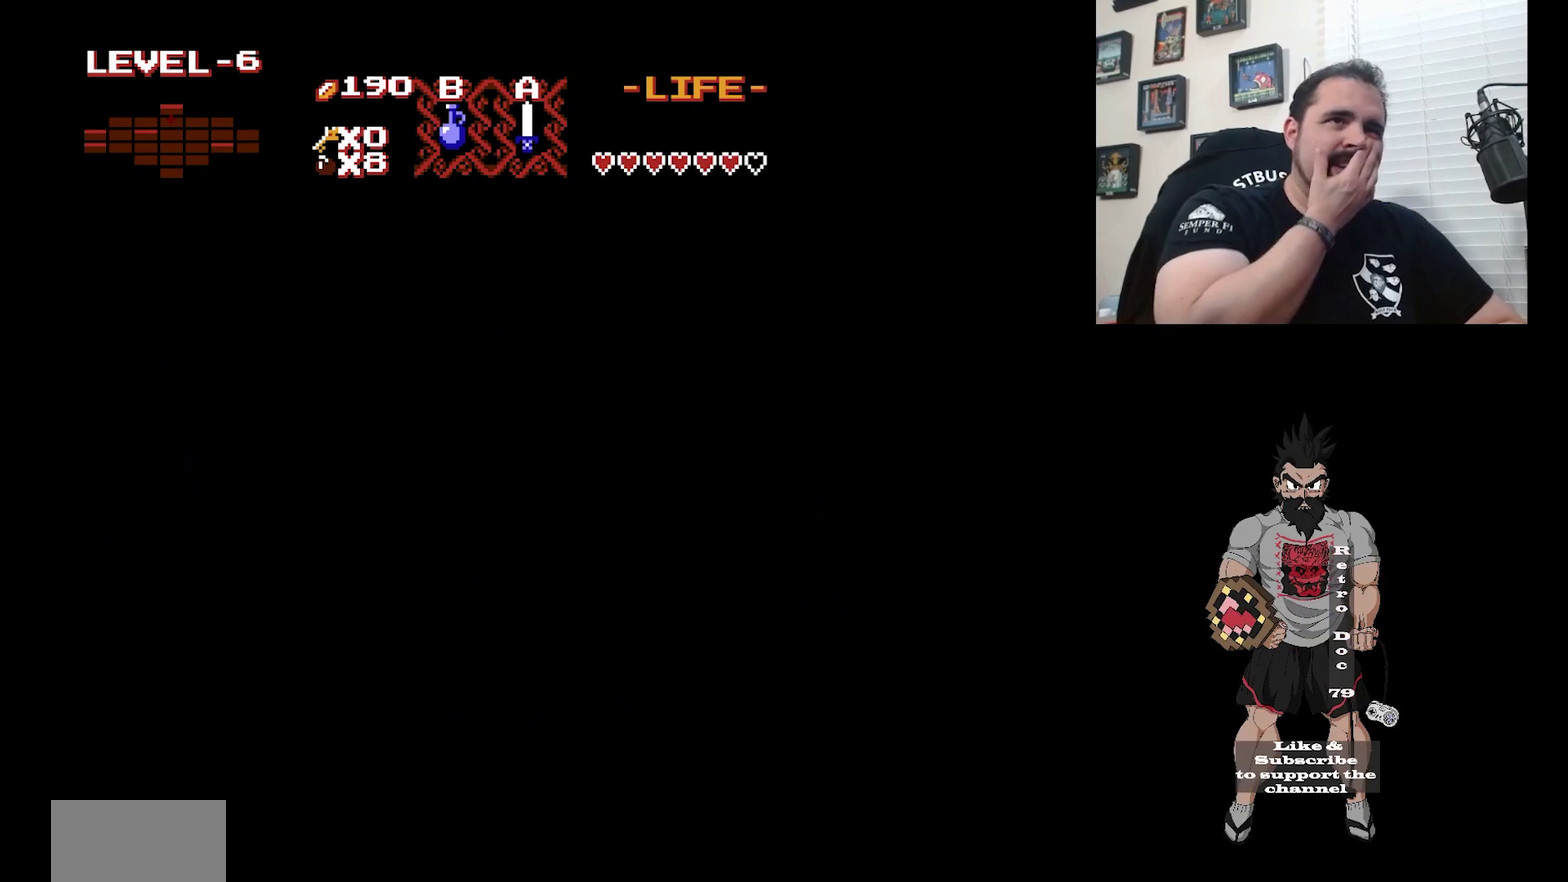
{"dt_ms": 500, "buttons": [], "events": []}
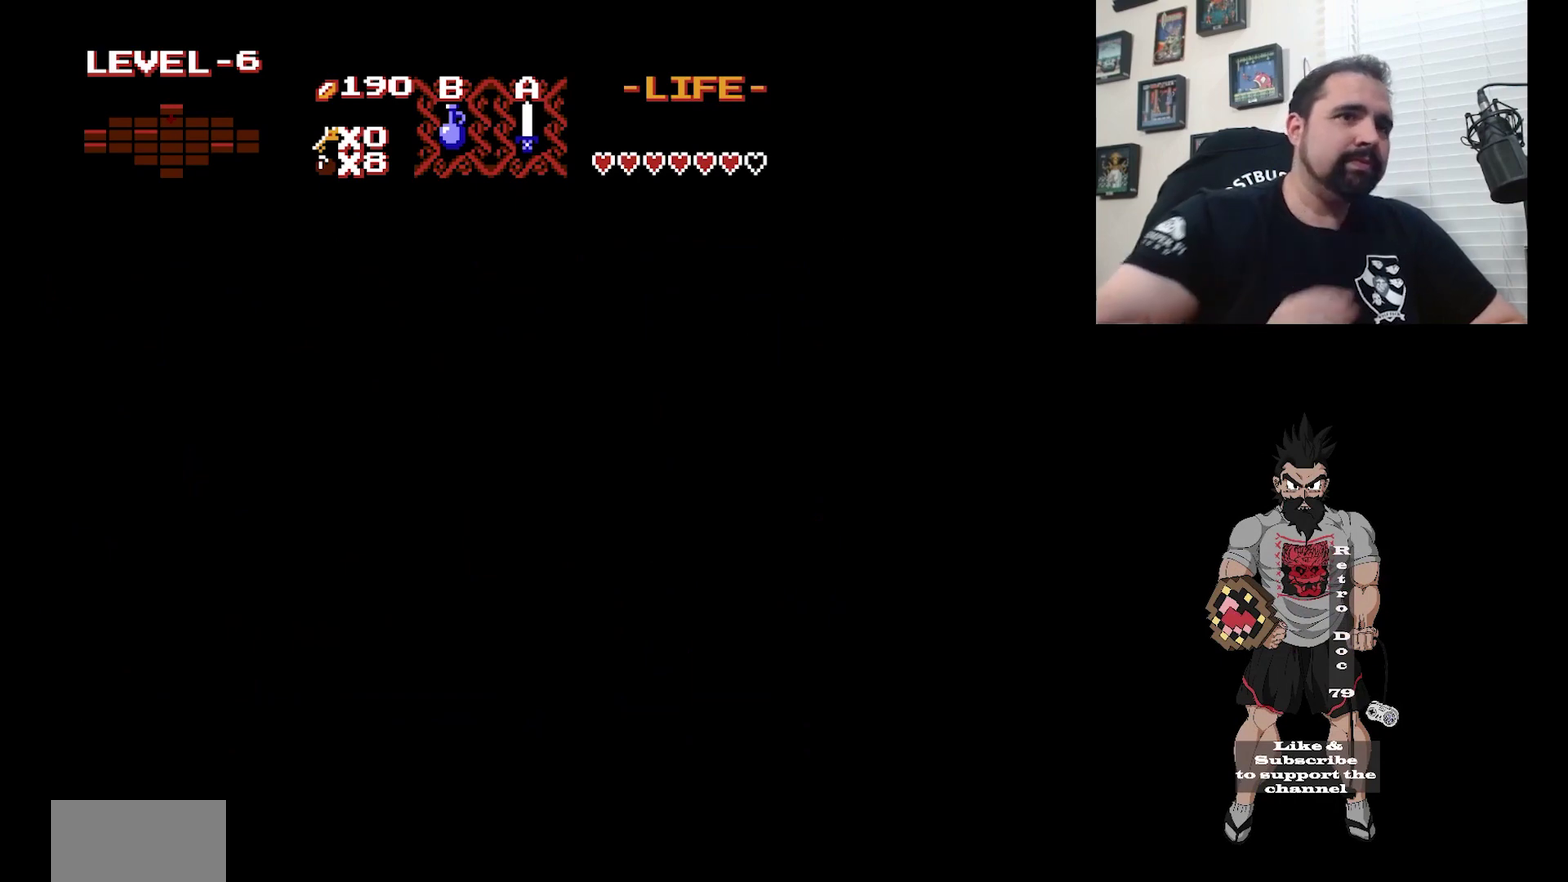
{"dt_ms": 300, "buttons": [], "events": []}
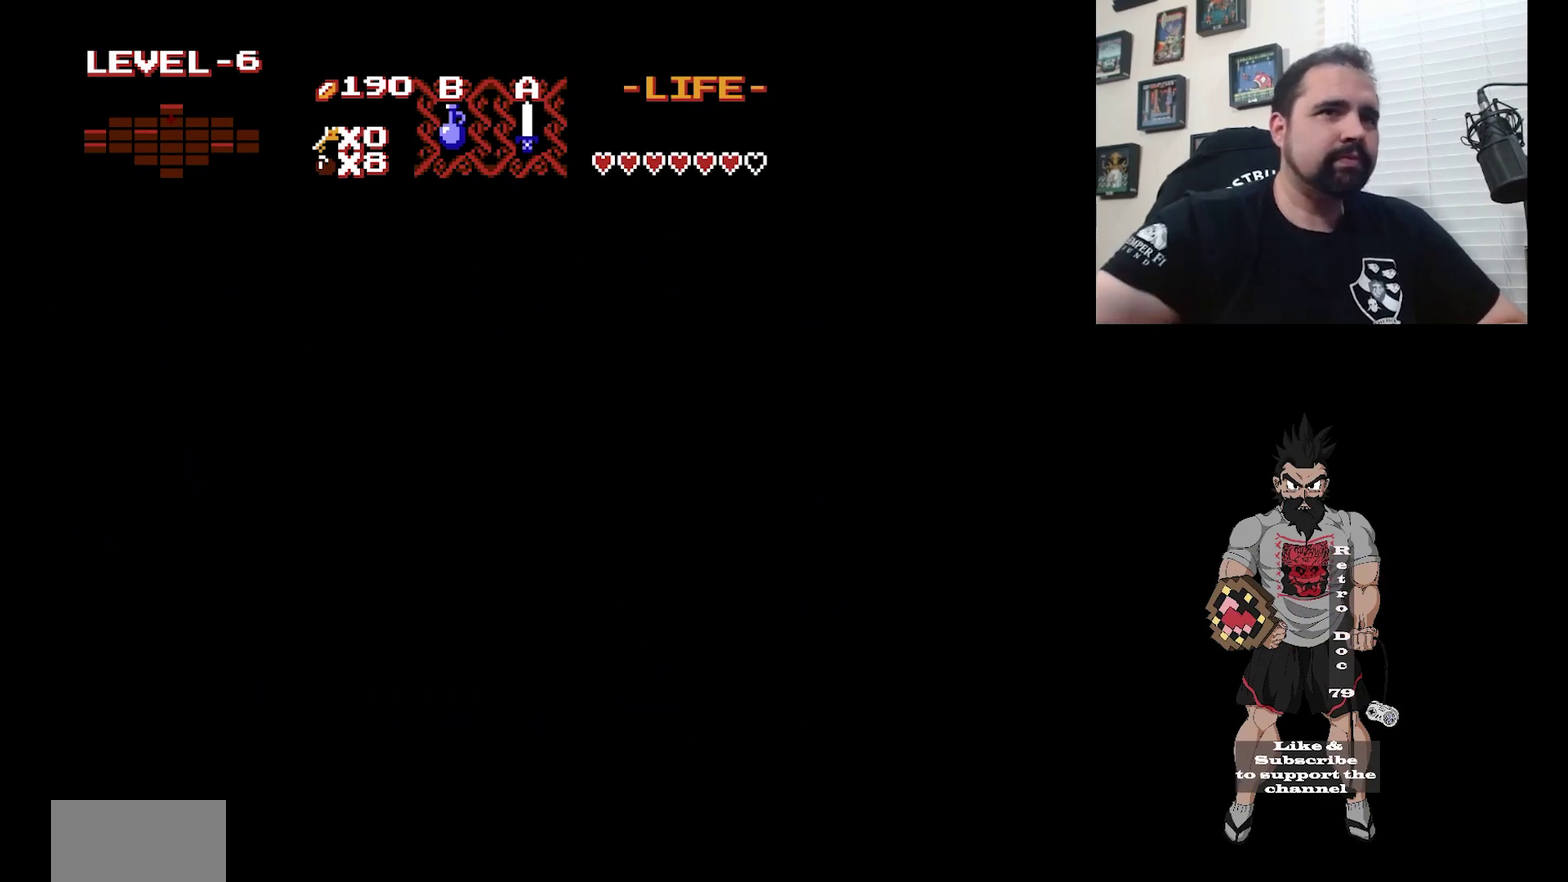
{"dt_ms": 800, "buttons": [], "events": []}
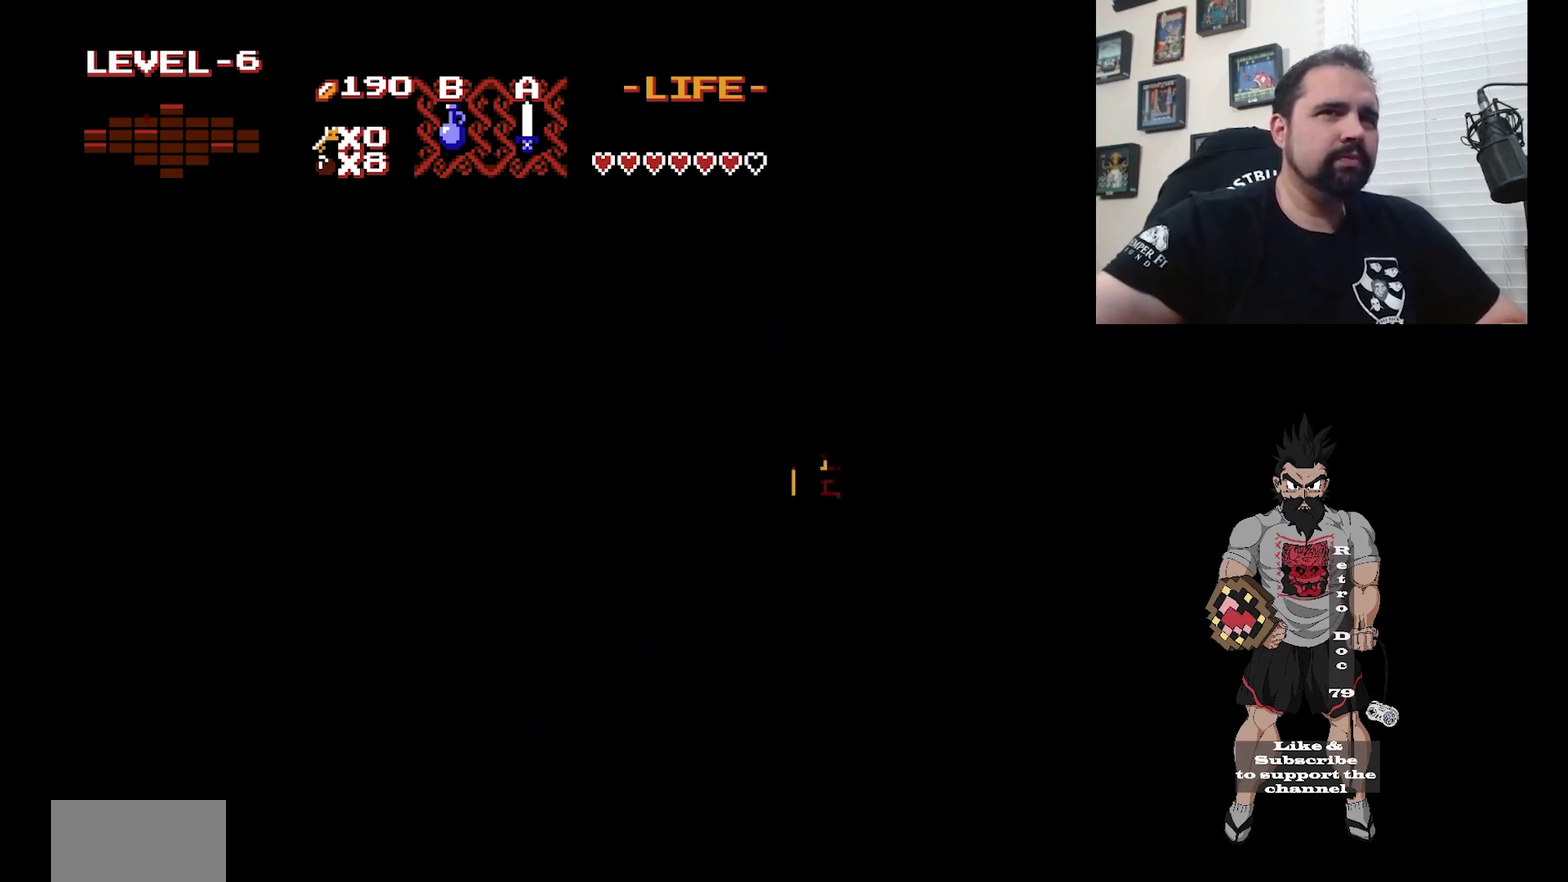
{"dt_ms": 600, "buttons": ["A"], "events": [[500, "A", "down"]]}
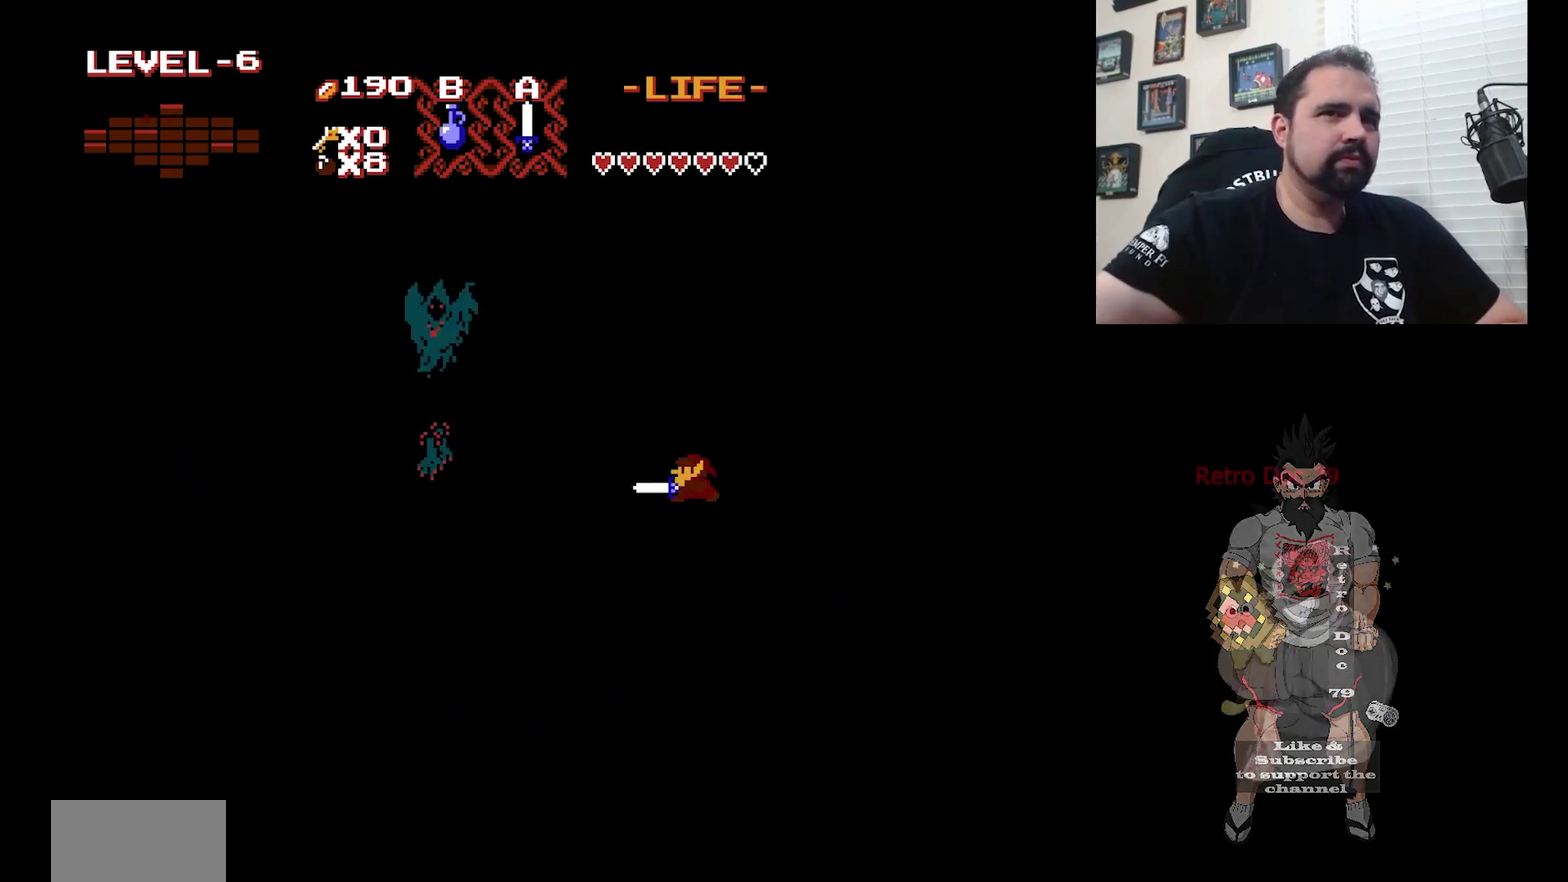
{"dt_ms": 300, "buttons": [], "events": [[33, "A", "up"], [100, "A", "down"], [267, "A", "up"]]}